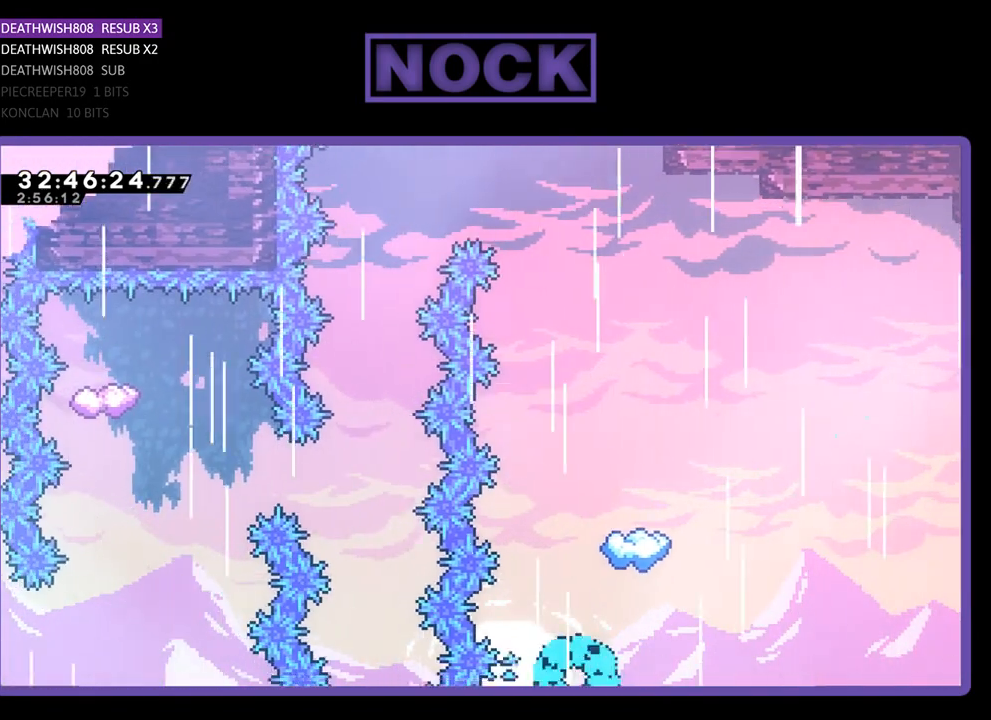
Gameplay with a controller (PlayStation layout); each line is a JSON object with the inputs held at the frame after it. "events" lists button and stick changes between this image and that frame as [ms after this image, input, new state], when the widget could be followed in between. Not read: right_stick.
{"buttons": [], "left_stick": "center", "events": []}
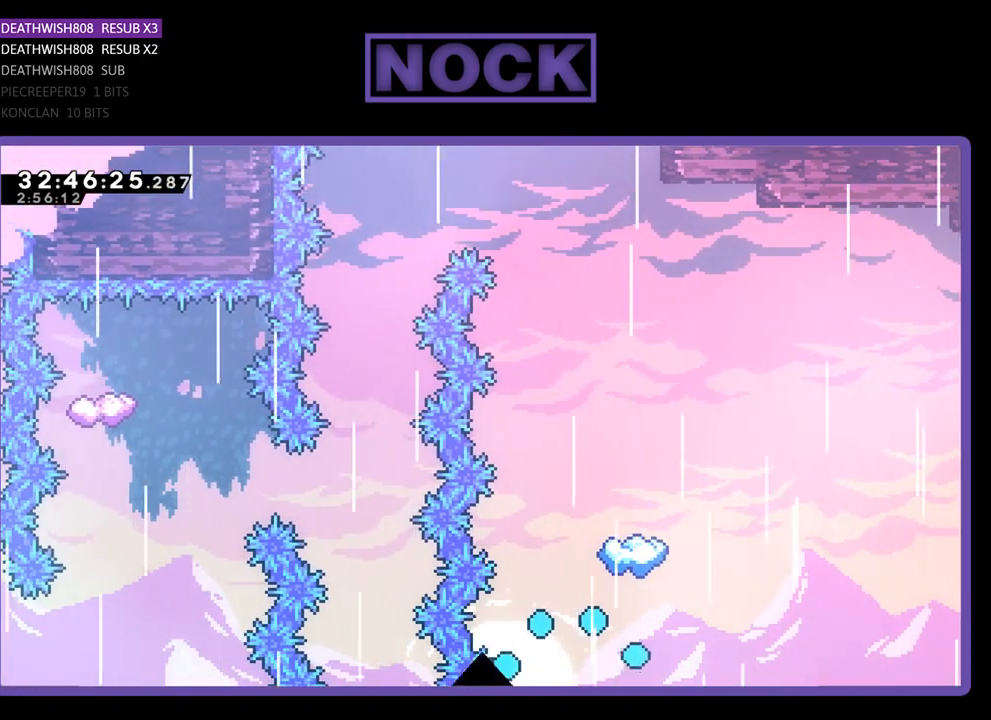
{"buttons": [], "left_stick": "center", "events": []}
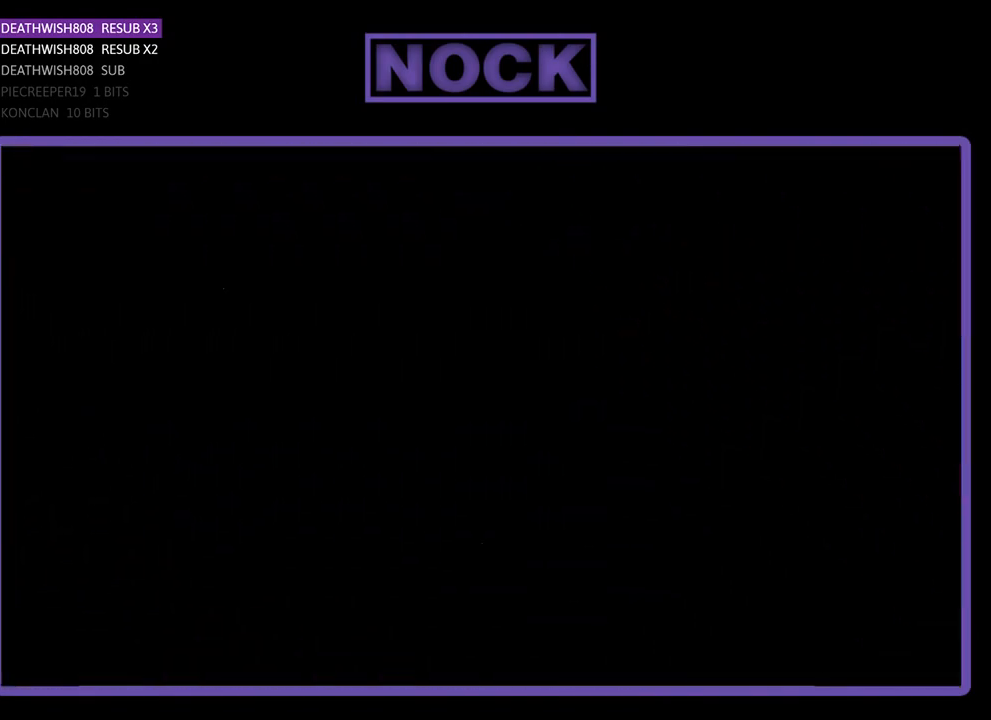
{"buttons": ["R2"], "left_stick": "center", "events": [[500, "R2", "down"]]}
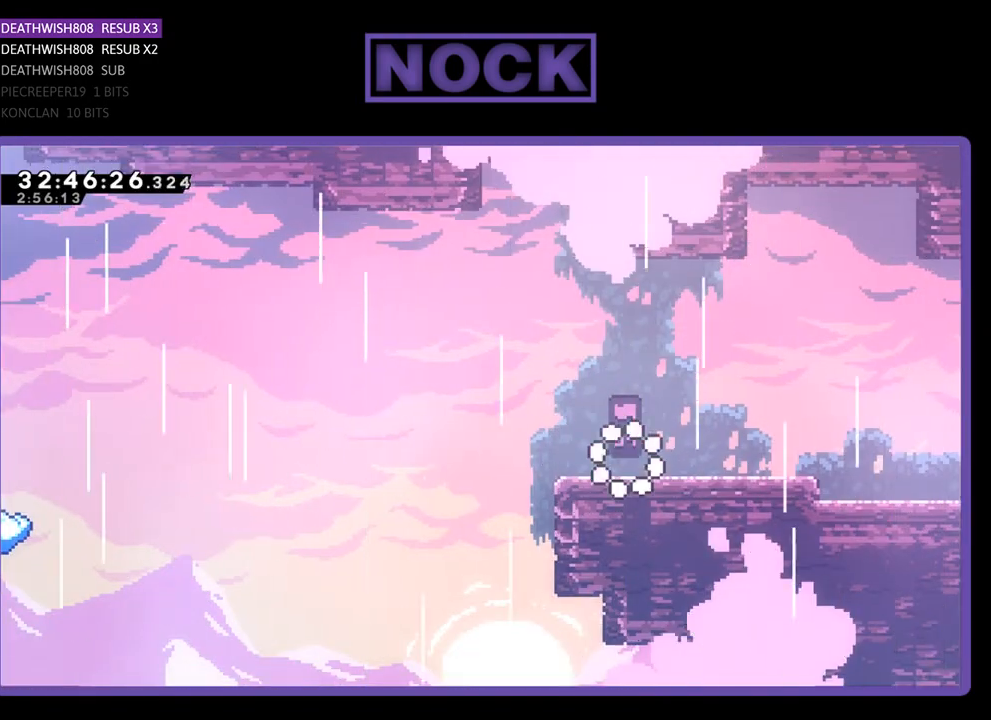
{"buttons": ["R2", "DPAD_RIGHT"], "left_stick": "center", "events": [[133, "DPAD_RIGHT", "down"]]}
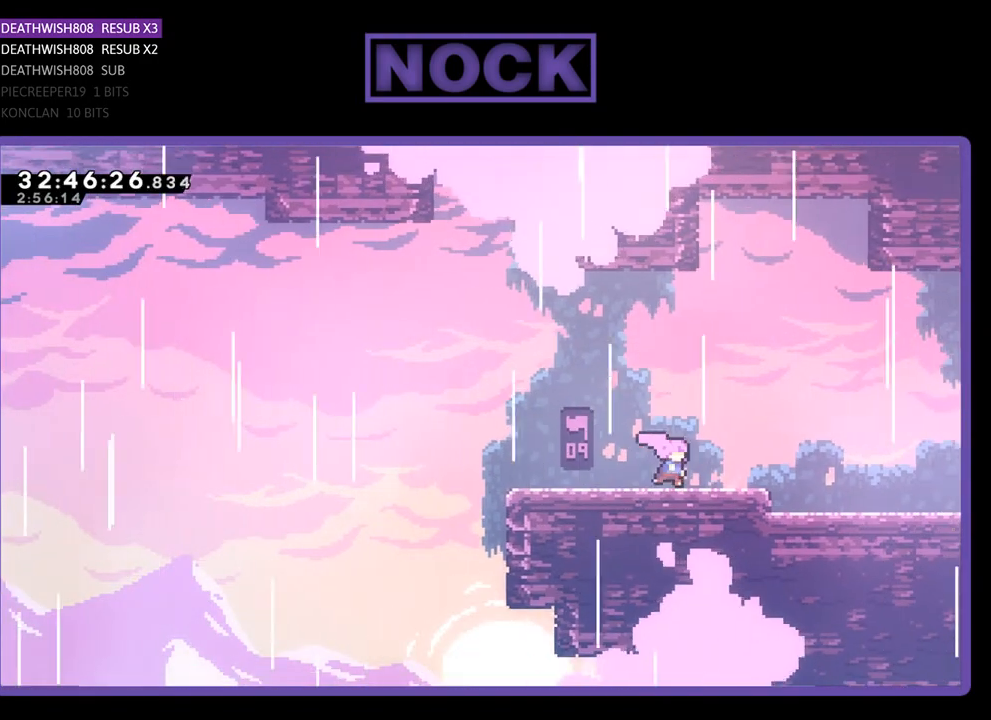
{"buttons": ["R2", "DPAD_DOWN", "DPAD_LEFT"], "left_stick": "center", "events": [[267, "DPAD_RIGHT", "up"], [333, "DPAD_LEFT", "down"], [467, "DPAD_DOWN", "down"]]}
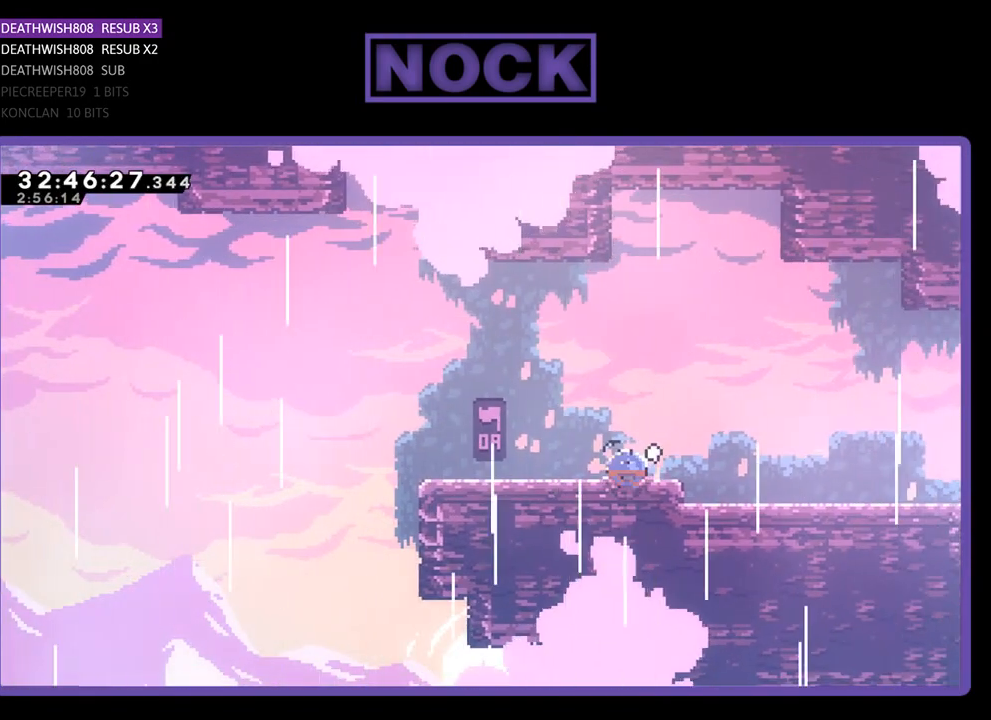
{"buttons": ["CROSS", "CIRCLE", "R2", "DPAD_DOWN", "DPAD_LEFT"], "left_stick": "center", "events": [[33, "CIRCLE", "down"], [33, "CROSS", "down"], [267, "CROSS", "up"], [300, "CIRCLE", "up"], [400, "CROSS", "down"], [433, "CIRCLE", "down"]]}
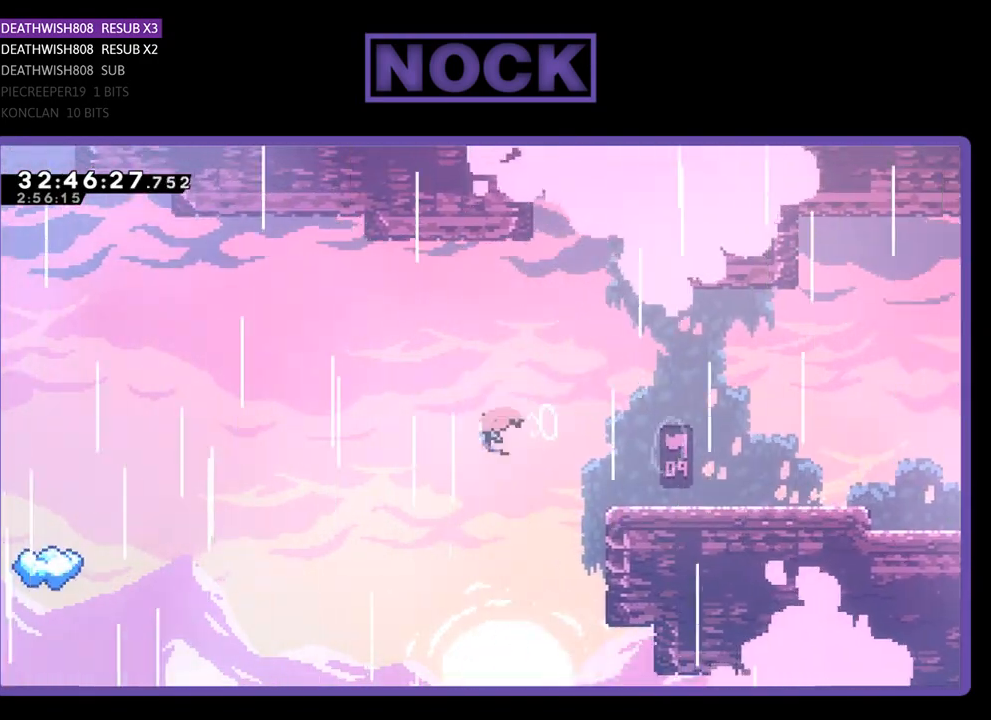
{"buttons": ["CIRCLE", "R2", "DPAD_UP", "DPAD_LEFT"], "left_stick": "center", "events": [[33, "DPAD_DOWN", "up"], [167, "DPAD_UP", "down"], [333, "CROSS", "up"], [400, "CIRCLE", "up"], [467, "CIRCLE", "down"]]}
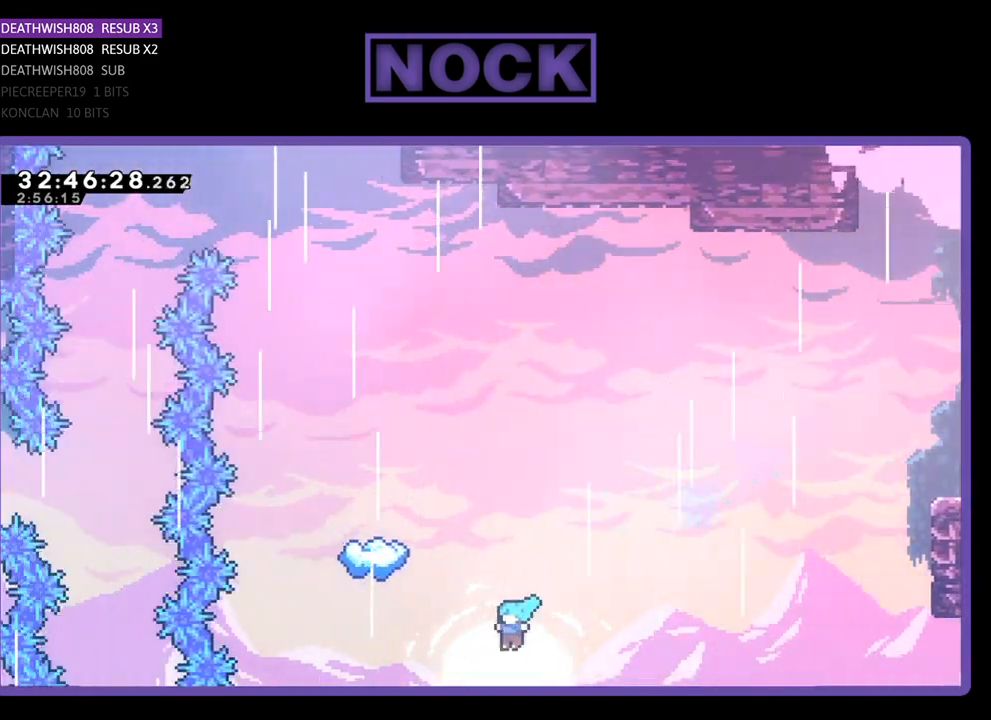
{"buttons": [], "left_stick": "center", "events": [[300, "R2", "up"], [333, "CIRCLE", "up"], [333, "DPAD_LEFT", "up"], [400, "DPAD_UP", "up"]]}
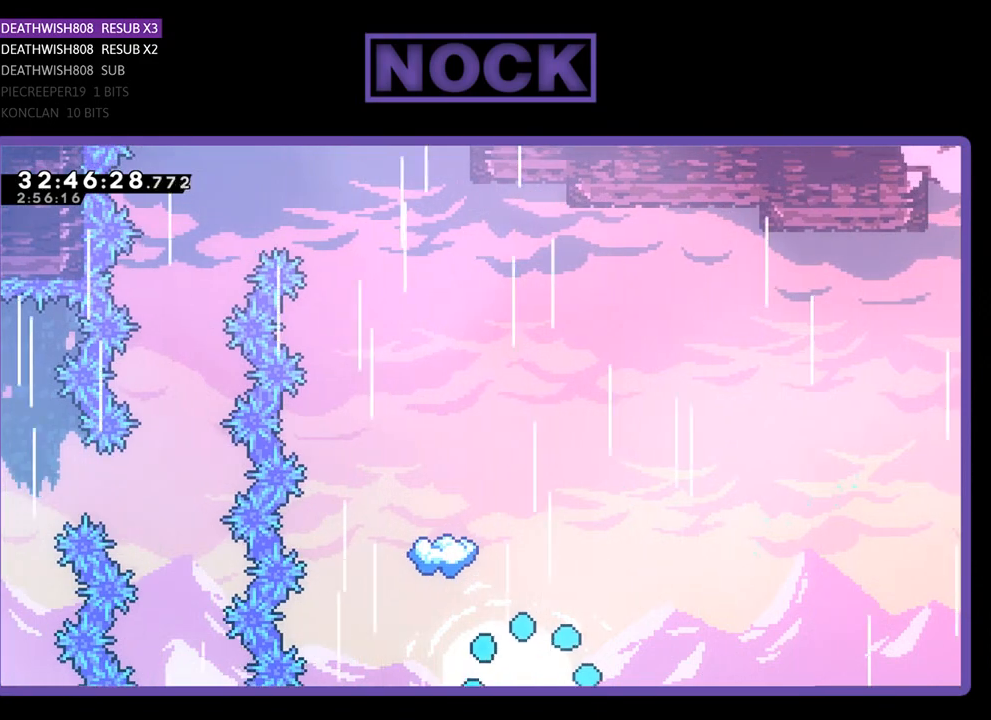
{"buttons": [], "left_stick": "center", "events": []}
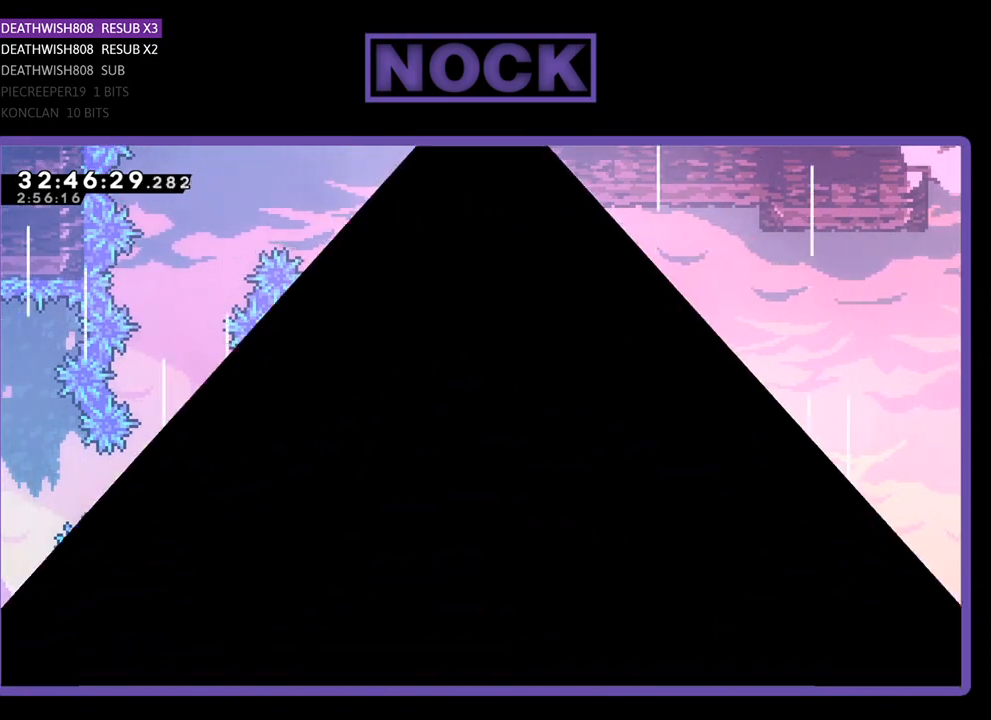
{"buttons": [], "left_stick": "center", "events": []}
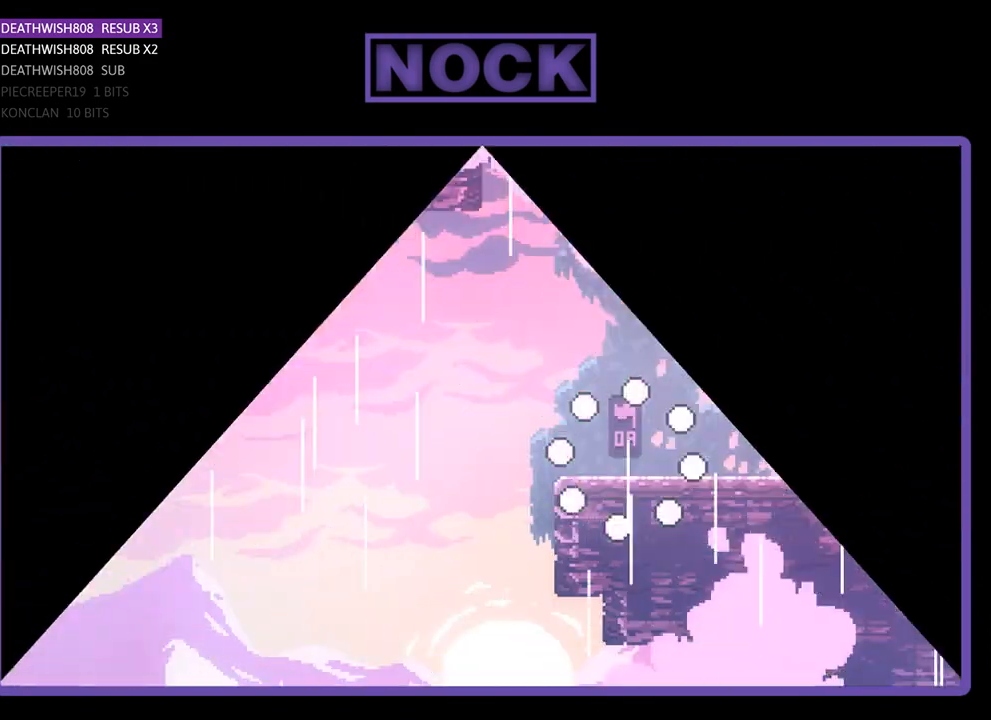
{"buttons": ["R2", "DPAD_LEFT"], "left_stick": "center", "events": [[100, "DPAD_LEFT", "down"], [300, "R2", "down"]]}
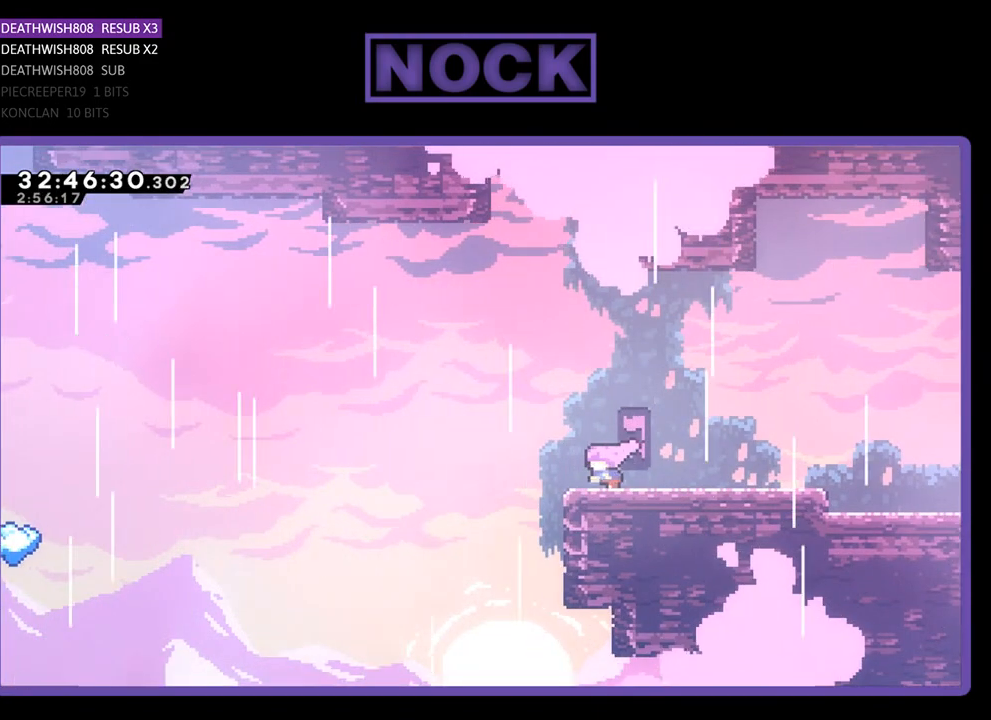
{"buttons": ["CROSS", "R2", "DPAD_LEFT"], "left_stick": "center", "events": [[233, "CROSS", "down"]]}
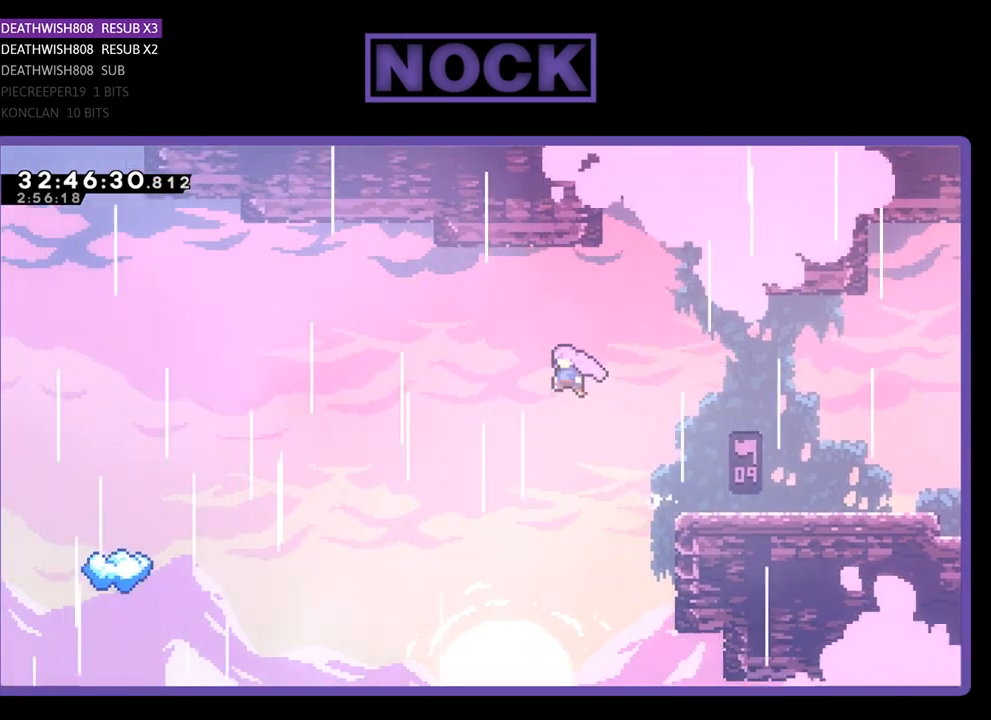
{"buttons": ["R2", "DPAD_LEFT"], "left_stick": "center", "events": [[233, "CROSS", "up"]]}
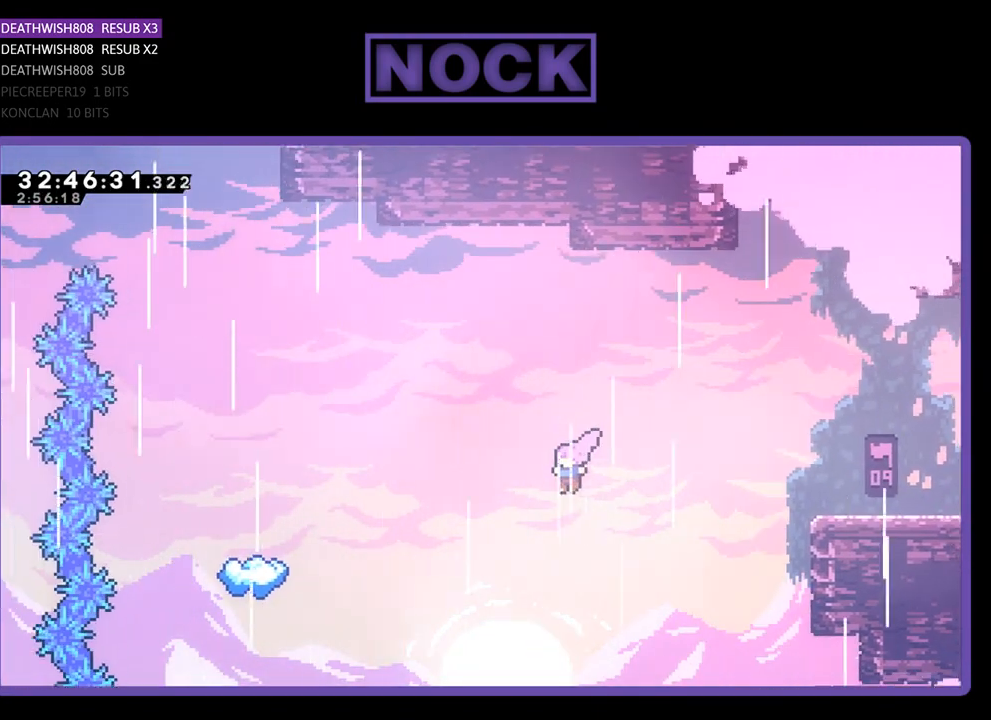
{"buttons": ["R2", "DPAD_UP", "DPAD_LEFT"], "left_stick": "center", "events": [[100, "CIRCLE", "down"], [133, "DPAD_UP", "down"], [233, "CIRCLE", "up"], [367, "CIRCLE", "down"], [500, "CIRCLE", "up"]]}
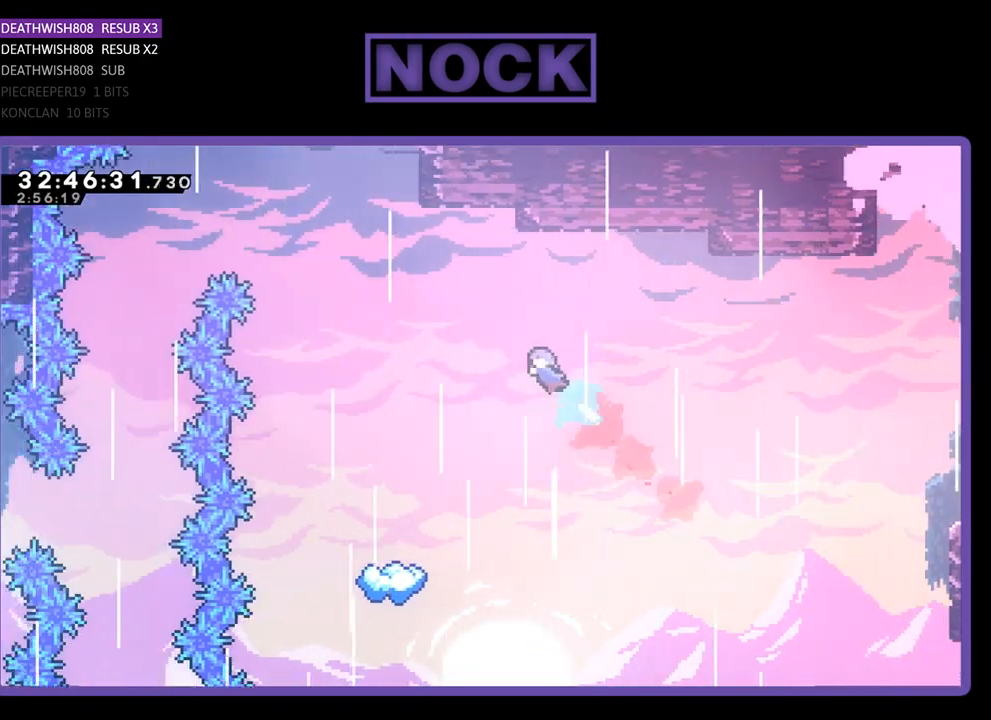
{"buttons": ["R2"], "left_stick": "center", "events": [[33, "DPAD_UP", "up"], [467, "DPAD_LEFT", "up"]]}
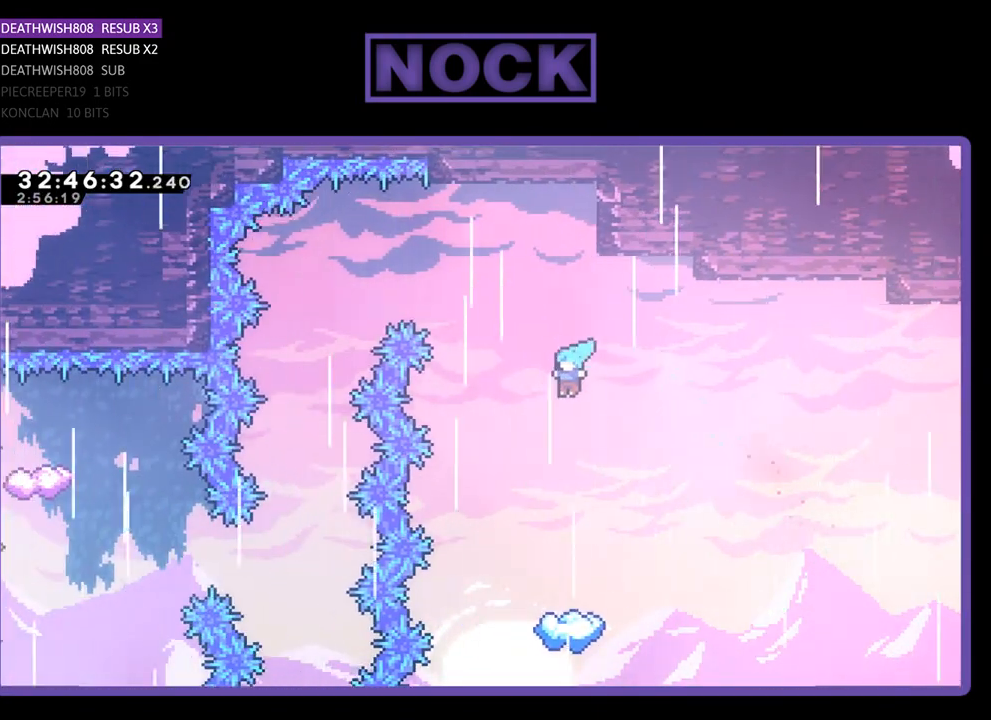
{"buttons": ["R2"], "left_stick": "center", "events": [[333, "DPAD_LEFT", "down"], [467, "DPAD_LEFT", "up"]]}
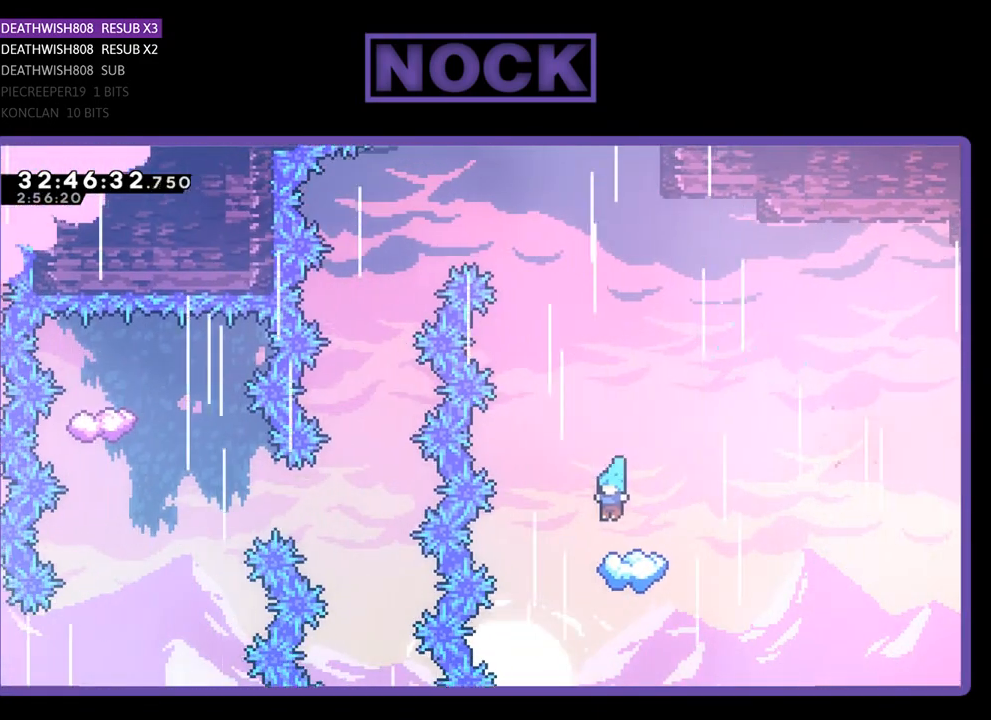
{"buttons": ["R2"], "left_stick": "center", "events": []}
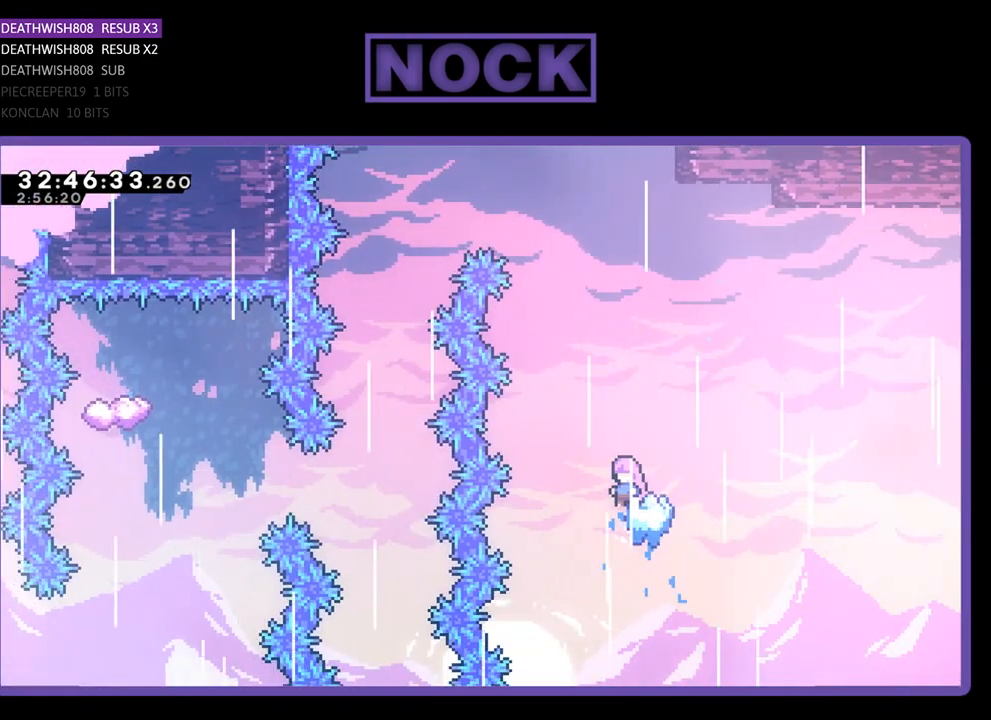
{"buttons": ["CROSS", "R2", "DPAD_UP", "DPAD_LEFT"], "left_stick": "center", "events": [[67, "CROSS", "down"], [100, "DPAD_LEFT", "down"], [200, "DPAD_UP", "down"]]}
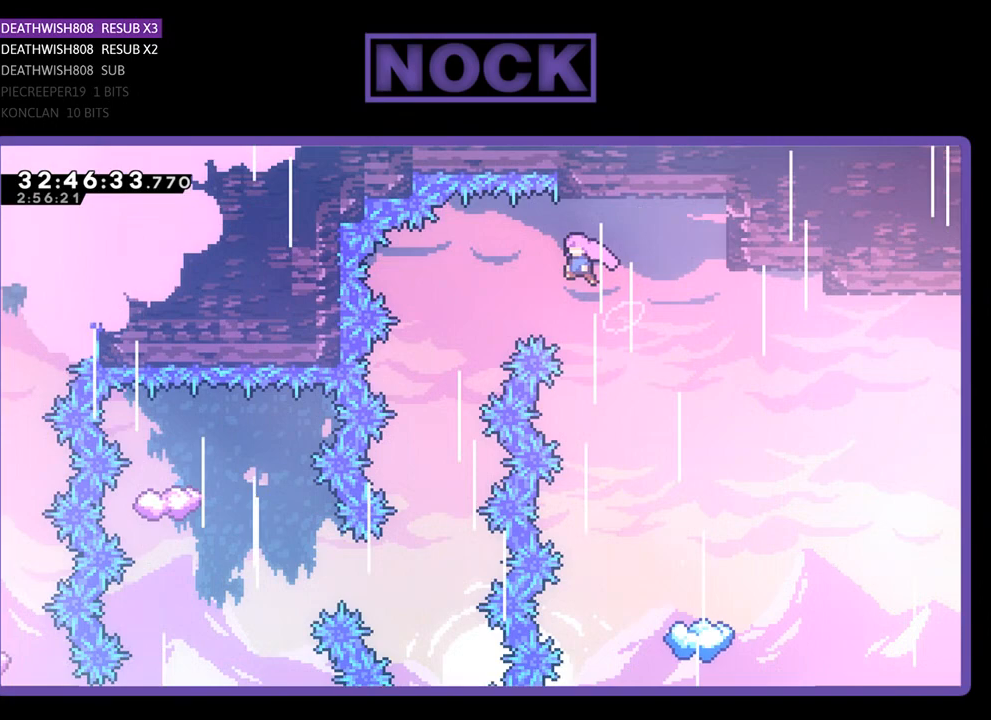
{"buttons": ["CROSS", "R2"], "left_stick": "center", "events": [[400, "DPAD_UP", "up"], [500, "DPAD_LEFT", "up"]]}
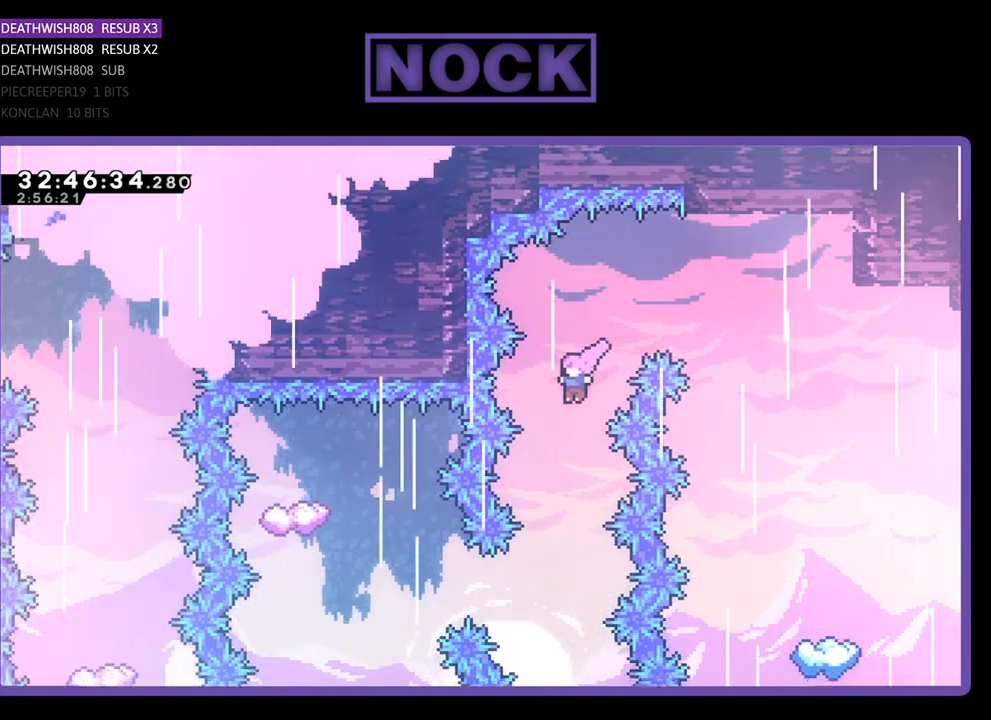
{"buttons": ["R2"], "left_stick": "center", "events": [[133, "CROSS", "up"]]}
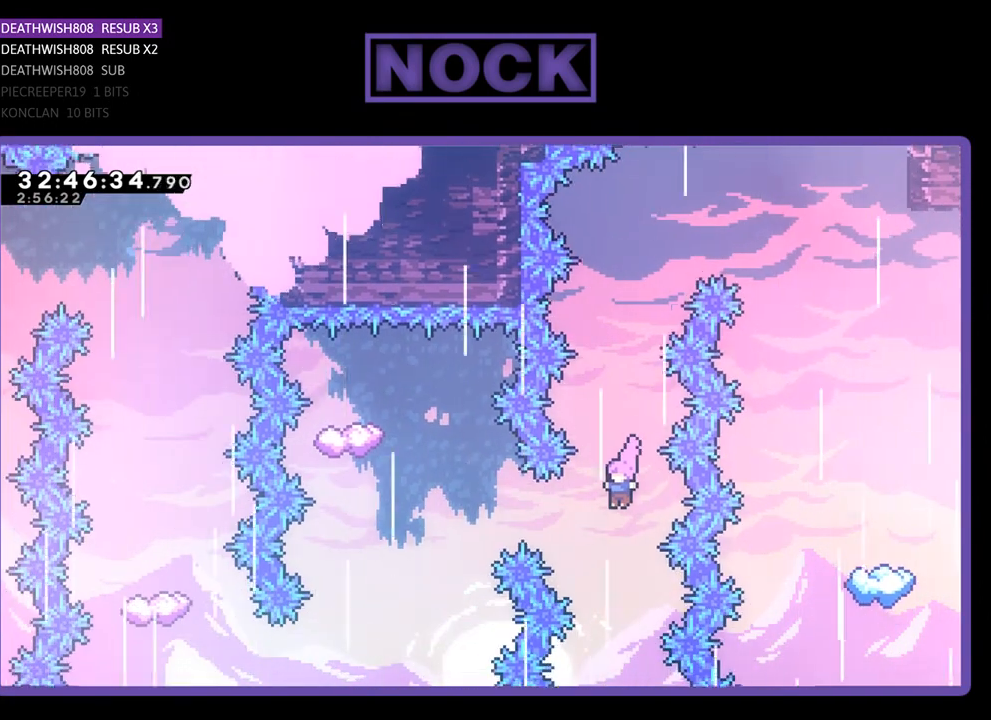
{"buttons": ["R2", "DPAD_LEFT"], "left_stick": "center", "events": [[33, "DPAD_LEFT", "down"], [100, "CIRCLE", "down"], [500, "CIRCLE", "up"]]}
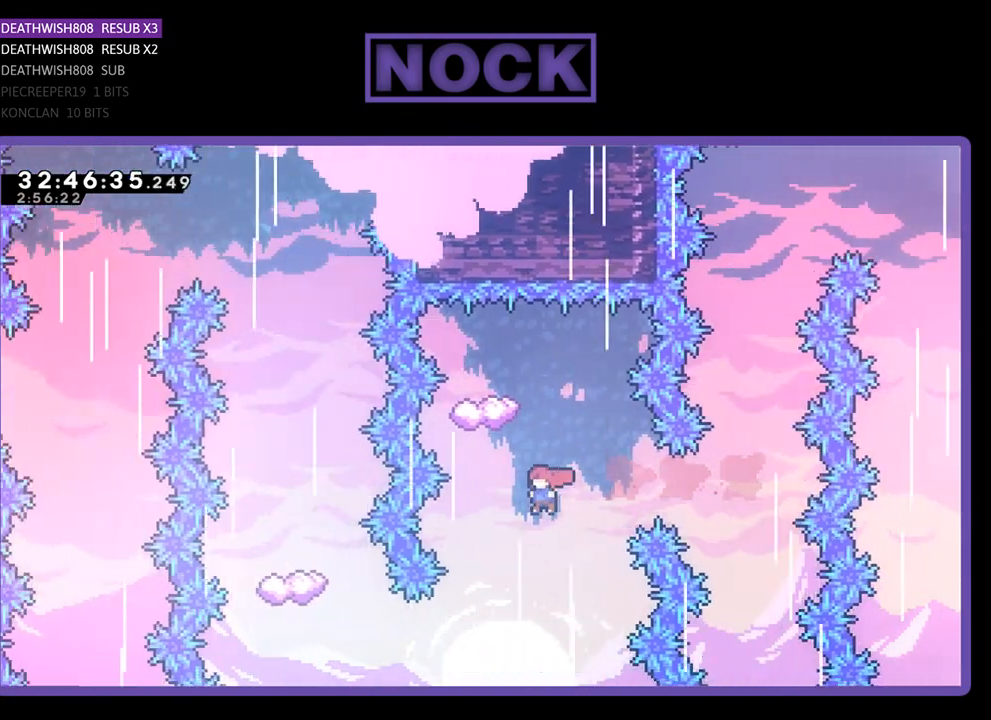
{"buttons": ["R2"], "left_stick": "center", "events": [[33, "DPAD_LEFT", "up"], [33, "DPAD_UP", "down"], [100, "CIRCLE", "down"], [500, "CIRCLE", "up"], [500, "DPAD_UP", "up"]]}
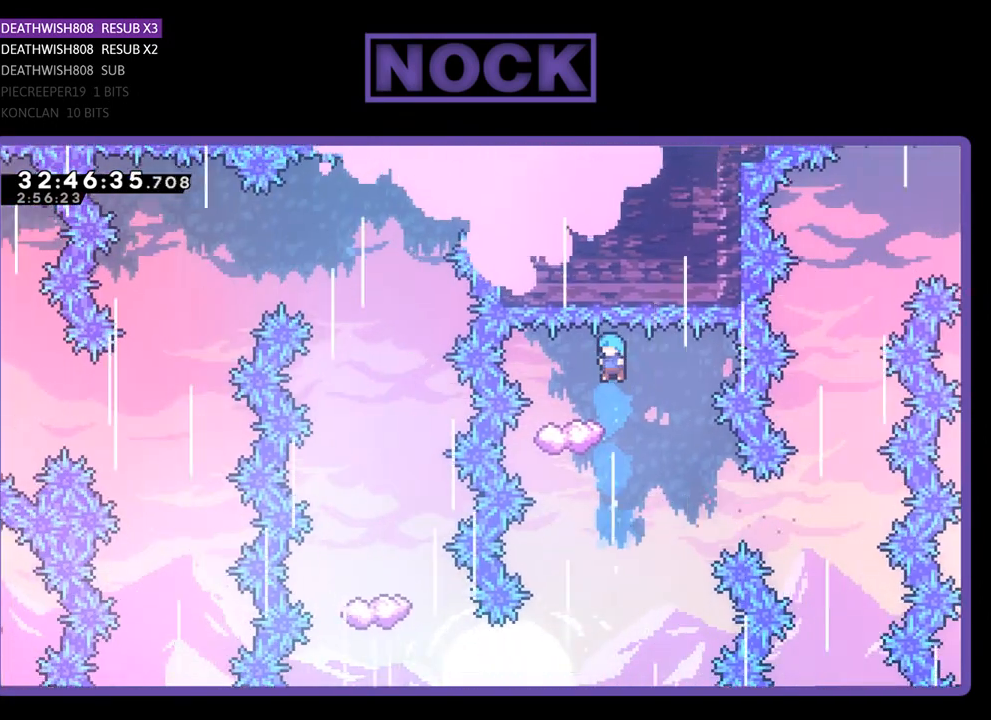
{"buttons": ["R2", "DPAD_RIGHT"], "left_stick": "center", "events": [[100, "DPAD_LEFT", "down"], [233, "DPAD_LEFT", "up"], [300, "DPAD_RIGHT", "down"]]}
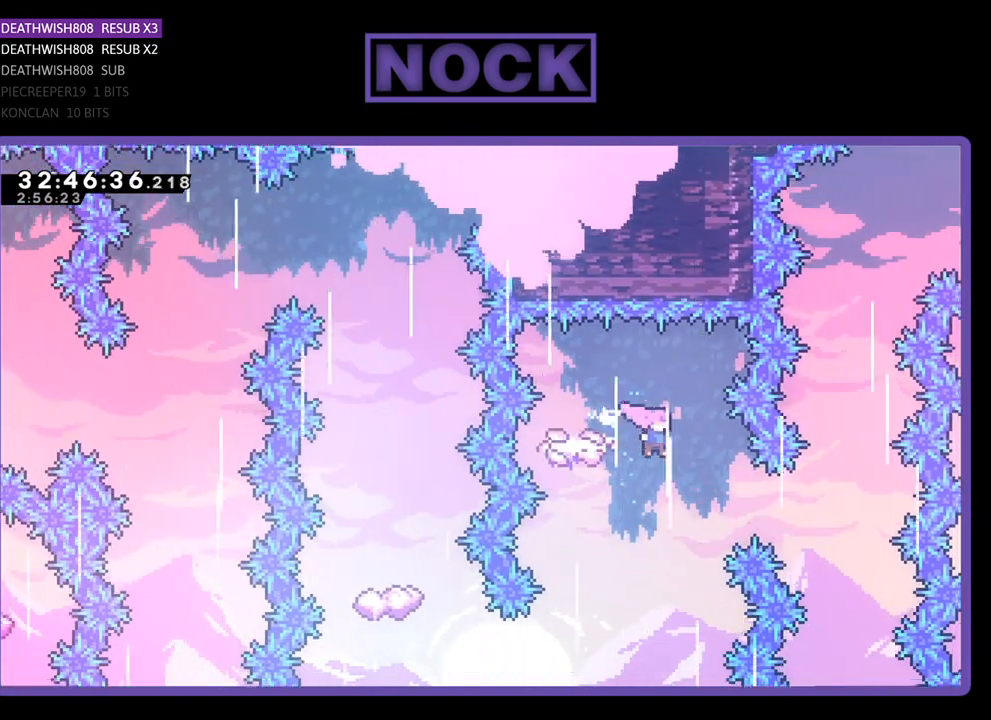
{"buttons": ["R2", "DPAD_LEFT"], "left_stick": "center", "events": [[100, "DPAD_RIGHT", "up"], [300, "DPAD_LEFT", "down"]]}
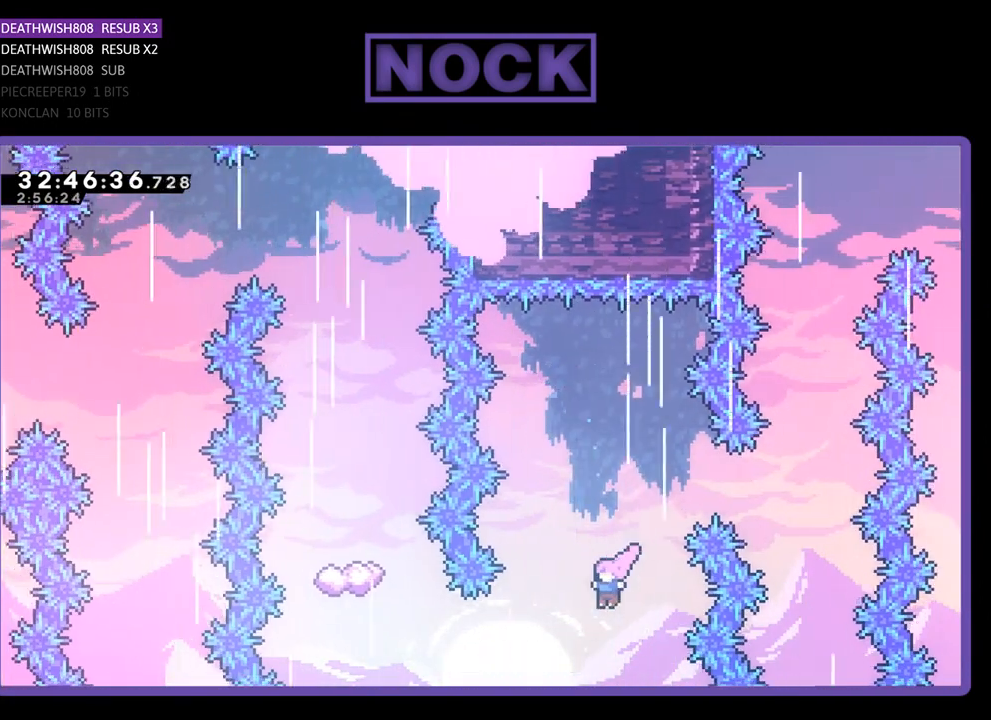
{"buttons": ["R2", "DPAD_UP"], "left_stick": "center", "events": [[200, "CIRCLE", "down"], [433, "DPAD_UP", "down"], [467, "DPAD_LEFT", "up"], [500, "CIRCLE", "up"]]}
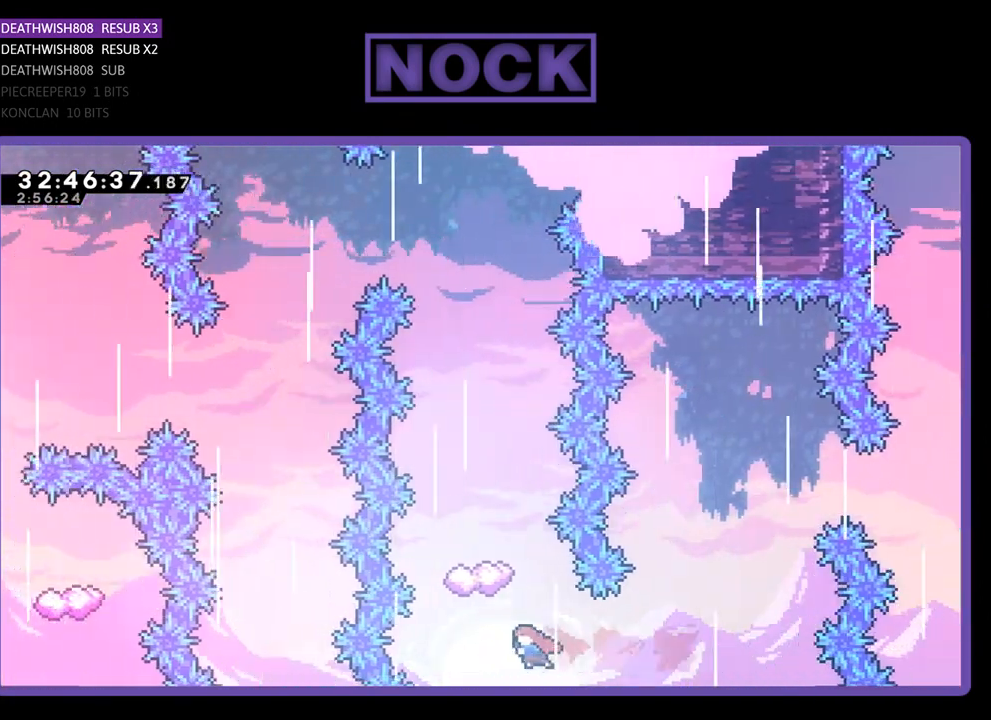
{"buttons": ["R2"], "left_stick": "center", "events": [[100, "CIRCLE", "down"], [400, "DPAD_UP", "up"], [467, "CIRCLE", "up"]]}
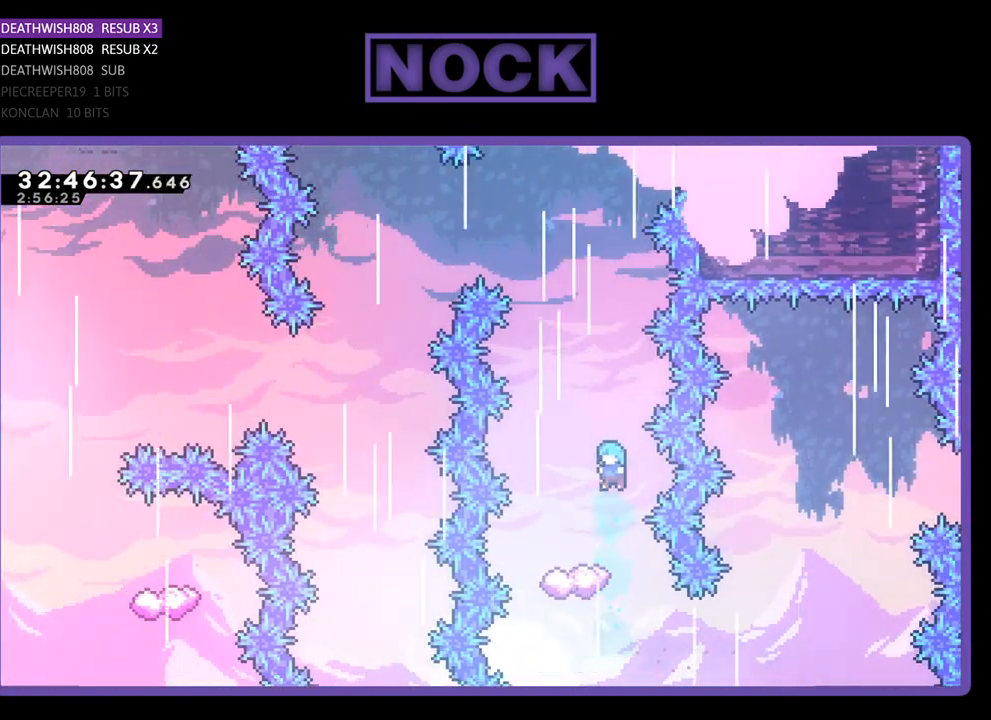
{"buttons": ["R2"], "left_stick": "center", "events": [[33, "DPAD_LEFT", "down"], [167, "DPAD_LEFT", "up"], [300, "DPAD_LEFT", "down"], [400, "DPAD_LEFT", "up"]]}
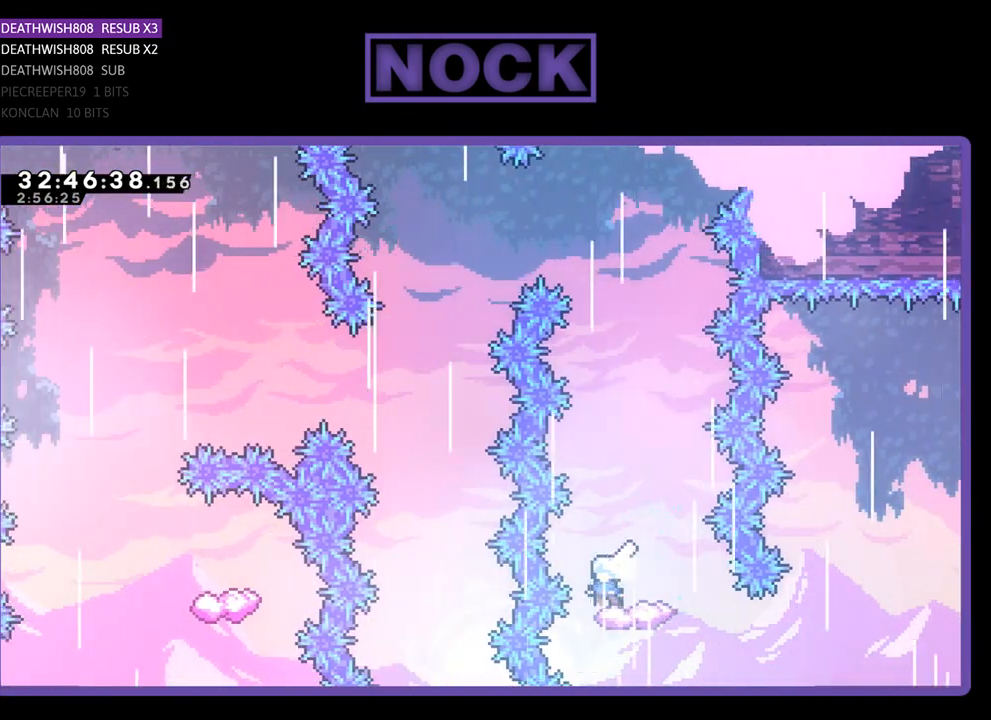
{"buttons": ["CROSS", "R2"], "left_stick": "center", "events": [[300, "CROSS", "down"]]}
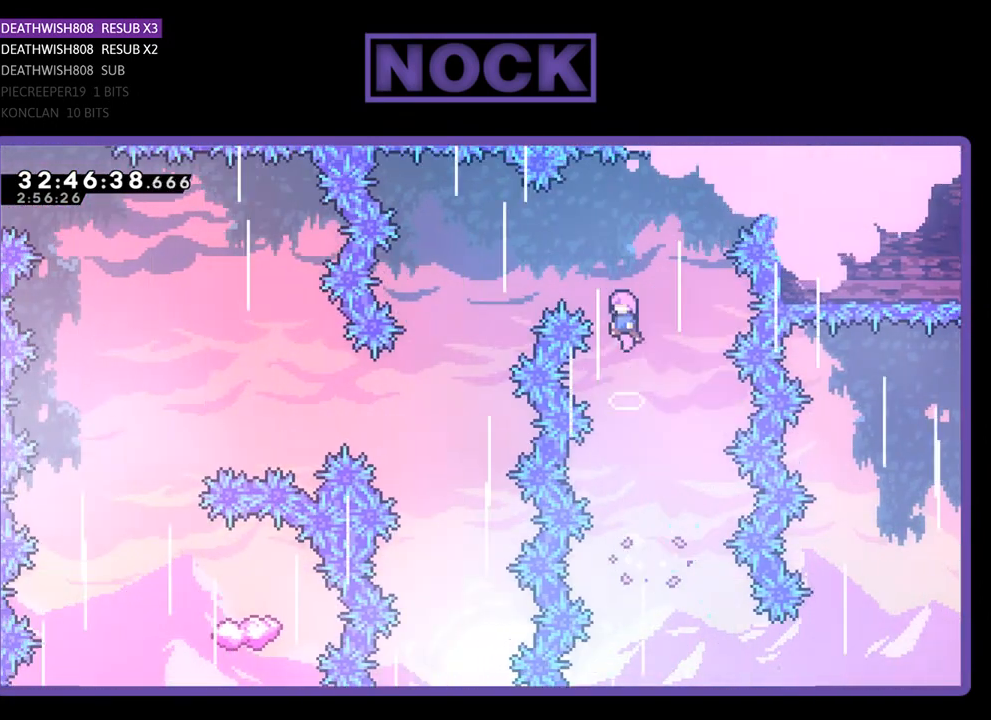
{"buttons": ["CROSS", "R2", "DPAD_LEFT"], "left_stick": "center", "events": [[67, "DPAD_LEFT", "down"]]}
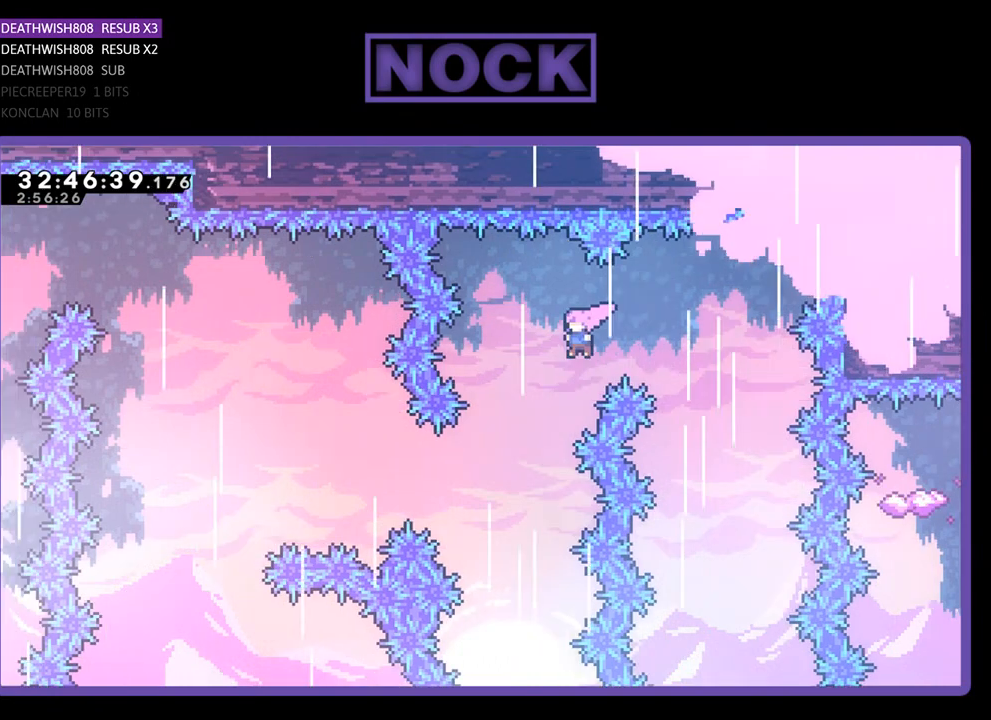
{"buttons": ["CIRCLE", "R2", "DPAD_LEFT"], "left_stick": "center", "events": [[233, "DPAD_LEFT", "up"], [300, "CROSS", "up"], [333, "DPAD_LEFT", "down"], [467, "CIRCLE", "down"]]}